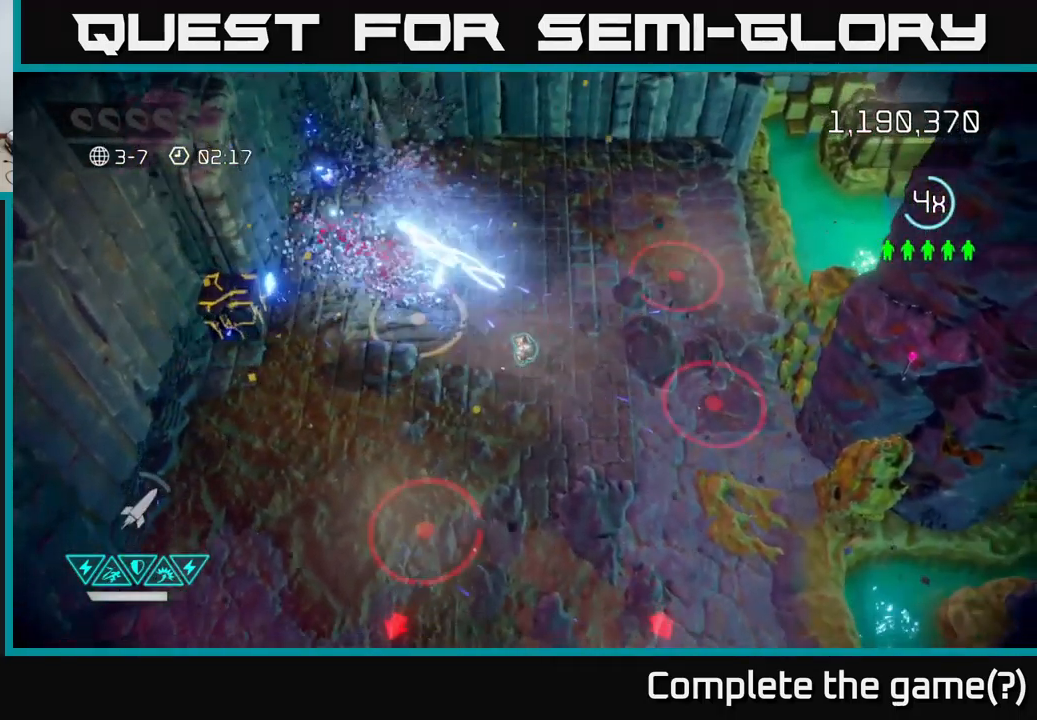
Gameplay with a controller (Xbox layout); each line is a JSON object with the inputs held at the frame after it. "events" lists button and stick changes between this image and that frame as [ms after this image, input, new state], when the widget could be followed in between.
{"buttons": [], "left_stick": "left", "right_stick": "down", "events": [[33, "left_stick", "down-right"], [133, "right_stick", "down"], [233, "left_stick", "down"], [483, "left_stick", "left"]]}
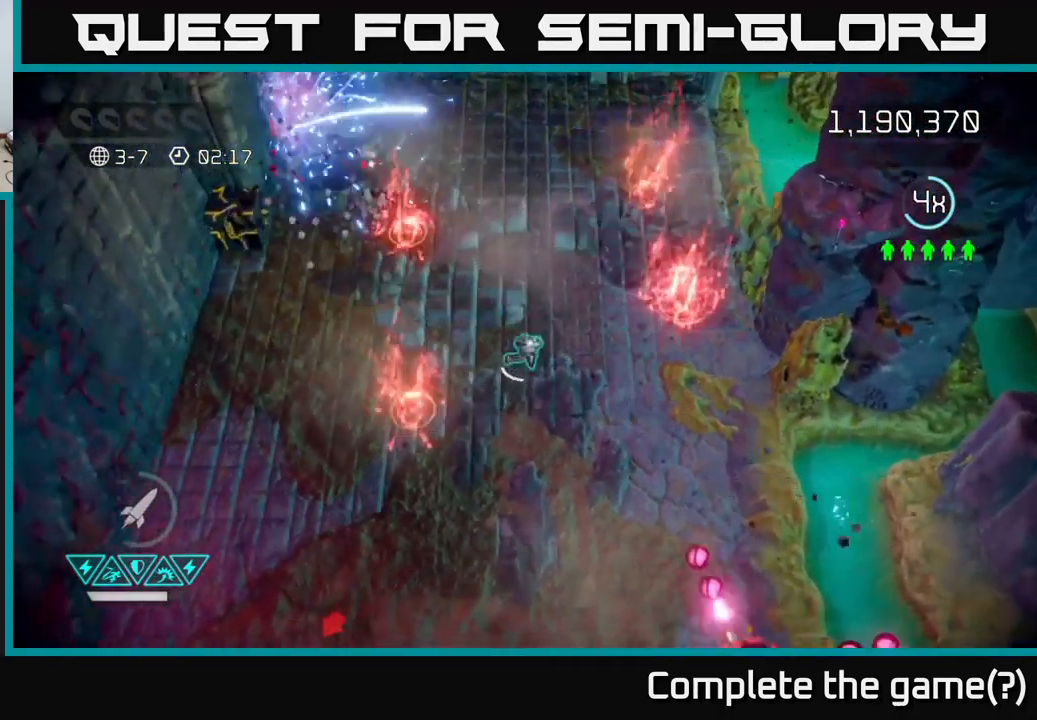
{"buttons": [], "left_stick": "up-left", "right_stick": "left", "events": [[17, "left_stick", "up-left"], [150, "left_stick", "up"], [284, "left_stick", "right"], [400, "right_stick", "left"], [450, "left_stick", "up-left"]]}
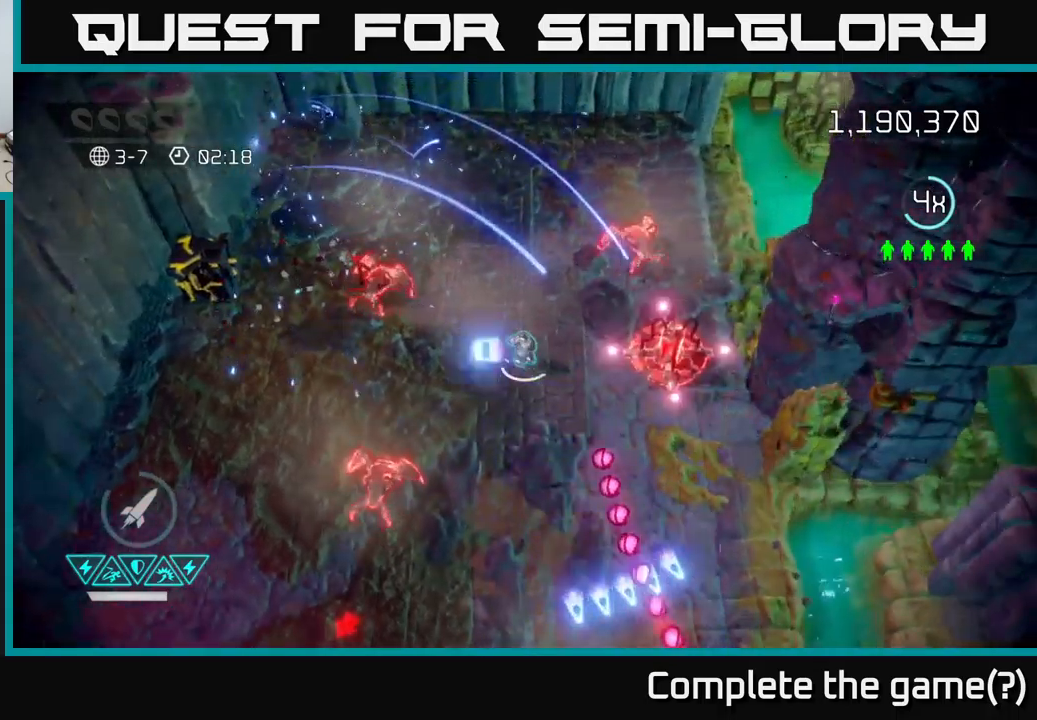
{"buttons": [], "left_stick": "down", "right_stick": "down", "events": [[50, "right_stick", "down-left"], [100, "left_stick", "up"], [200, "right_stick", "up-left"], [217, "left_stick", "up-left"], [317, "right_stick", "down-left"], [400, "right_stick", "down"], [417, "left_stick", "down-left"], [467, "left_stick", "down"]]}
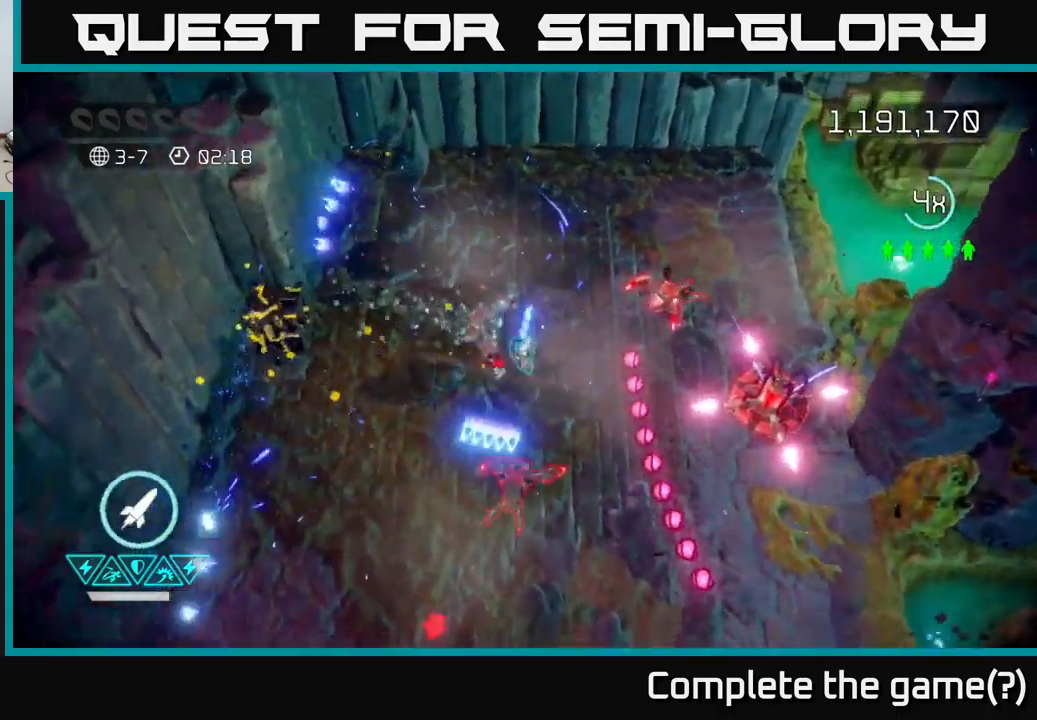
{"buttons": [], "left_stick": "down", "right_stick": "up-right", "events": [[50, "right_stick", "down-right"], [117, "left_stick", "down-left"], [267, "right_stick", "up-right"], [417, "left_stick", "down"]]}
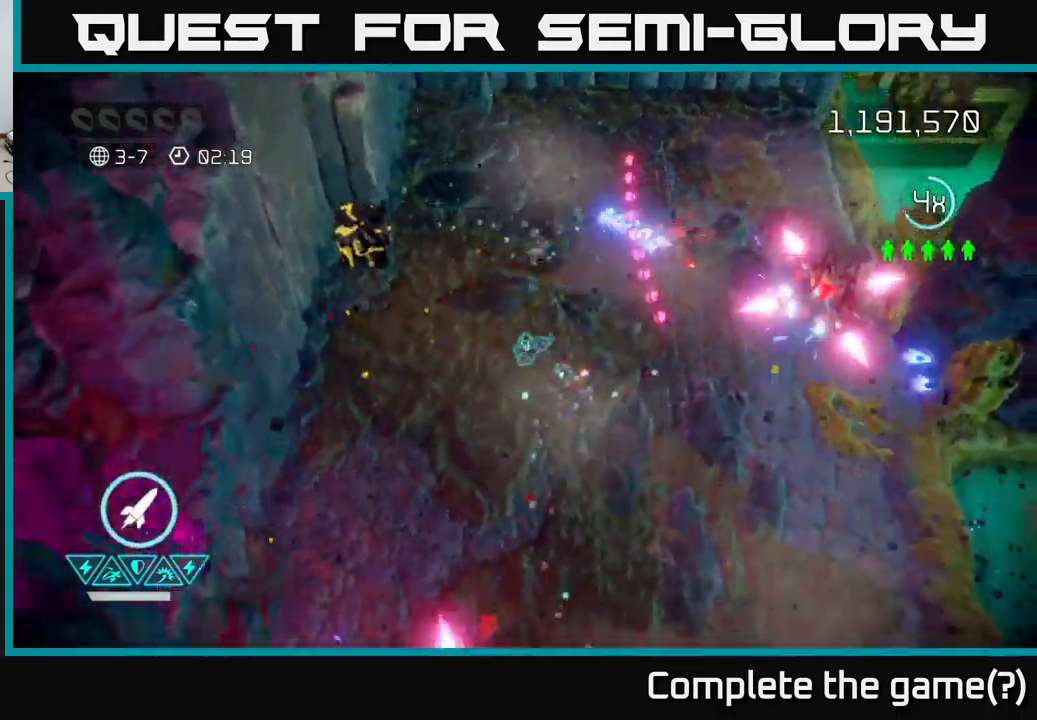
{"buttons": [], "left_stick": "up-right", "right_stick": "up-right", "events": [[34, "left_stick", "down-right"], [167, "left_stick", "right"], [267, "left_stick", "up-right"]]}
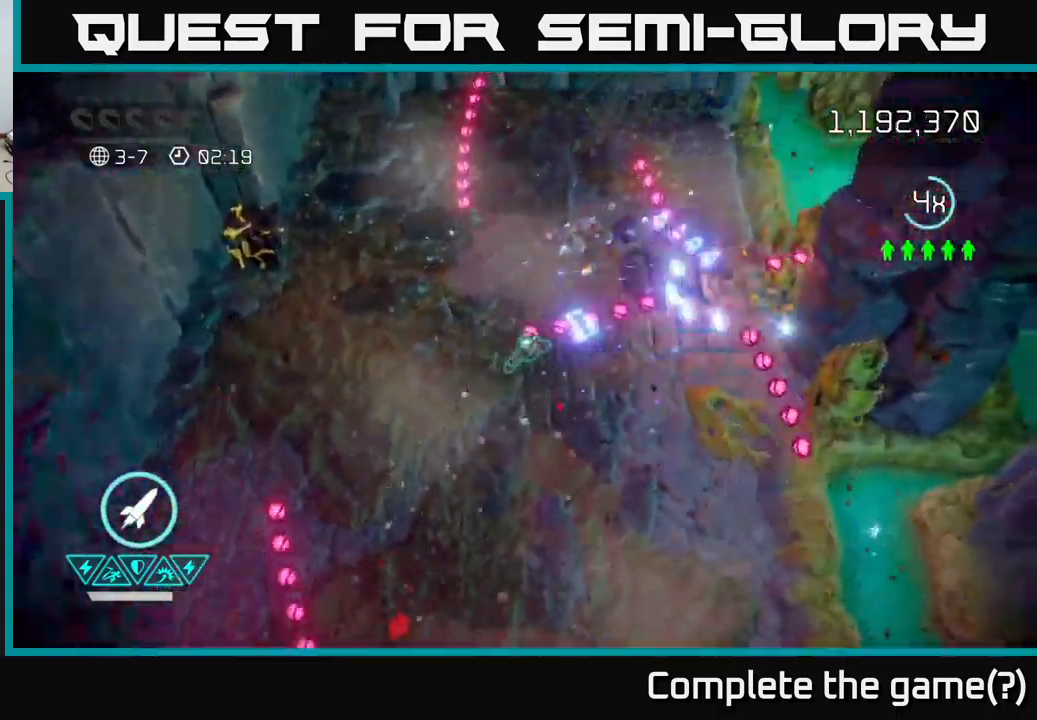
{"buttons": [], "left_stick": "down", "right_stick": "up-right", "events": [[50, "left_stick", "up-left"], [100, "left_stick", "down-left"], [284, "left_stick", "down"]]}
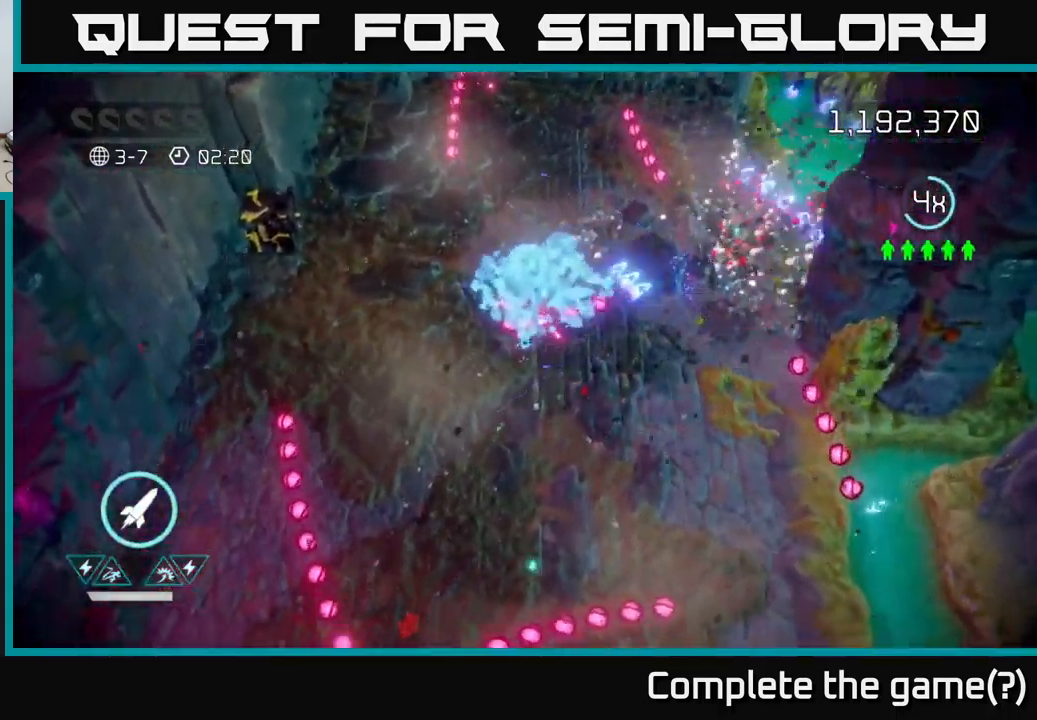
{"buttons": [], "left_stick": "up-right", "right_stick": "up-right", "events": [[150, "left_stick", "down-right"], [267, "left_stick", "right"], [484, "left_stick", "up-right"]]}
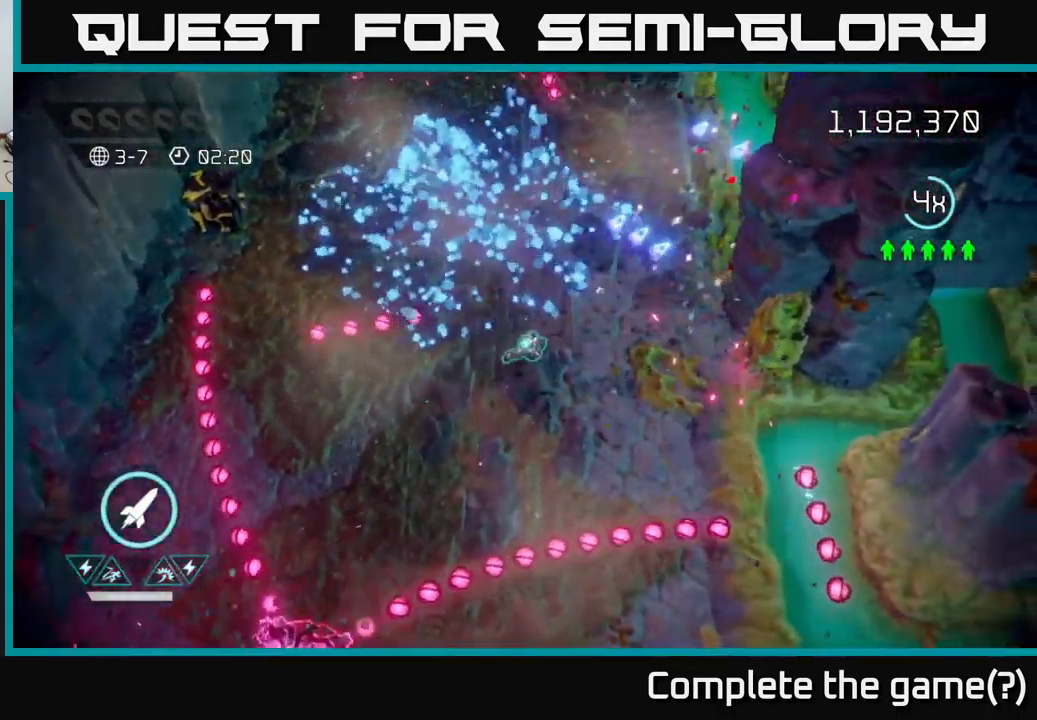
{"buttons": [], "left_stick": "down-left", "right_stick": "down", "events": [[84, "right_stick", "down-left"], [150, "left_stick", "down-left"], [467, "right_stick", "down"]]}
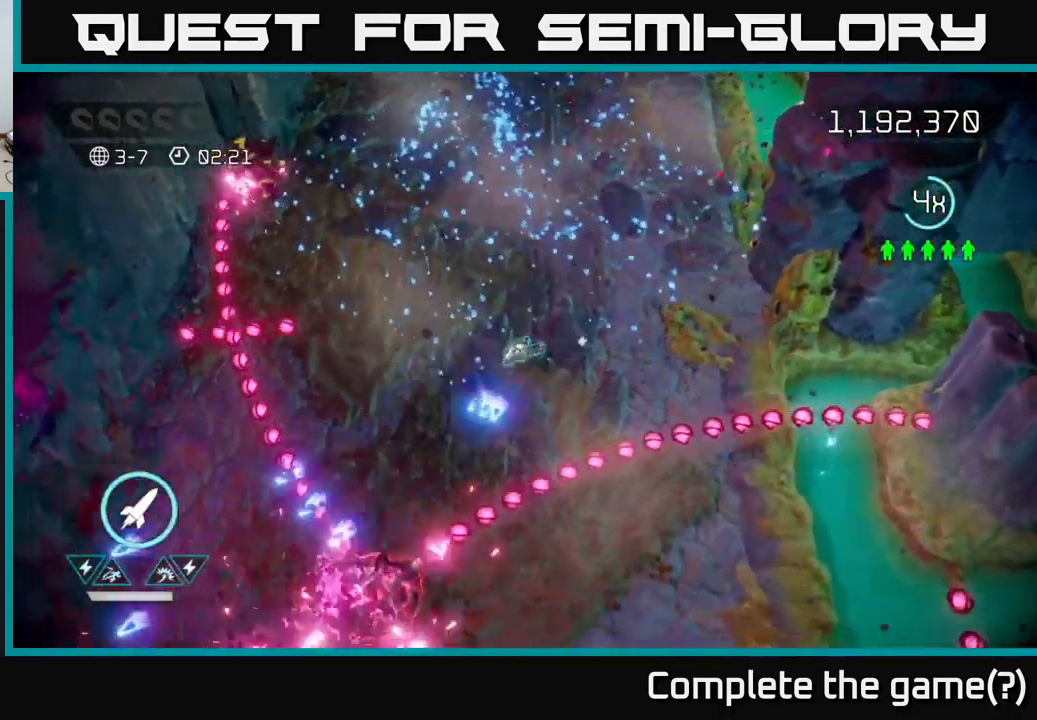
{"buttons": [], "left_stick": "down-left", "right_stick": "down", "events": []}
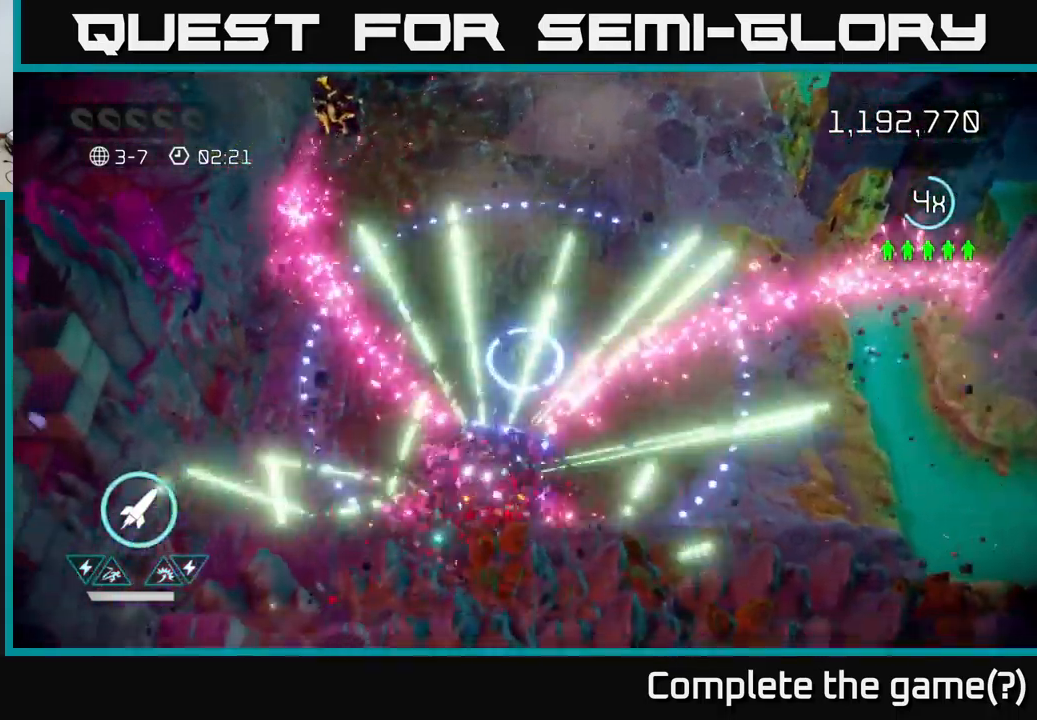
{"buttons": [], "left_stick": "up-right", "right_stick": "up-right", "events": [[100, "left_stick", "center"], [200, "left_stick", "up"], [367, "right_stick", "right"], [400, "left_stick", "up-right"], [434, "right_stick", "up-right"]]}
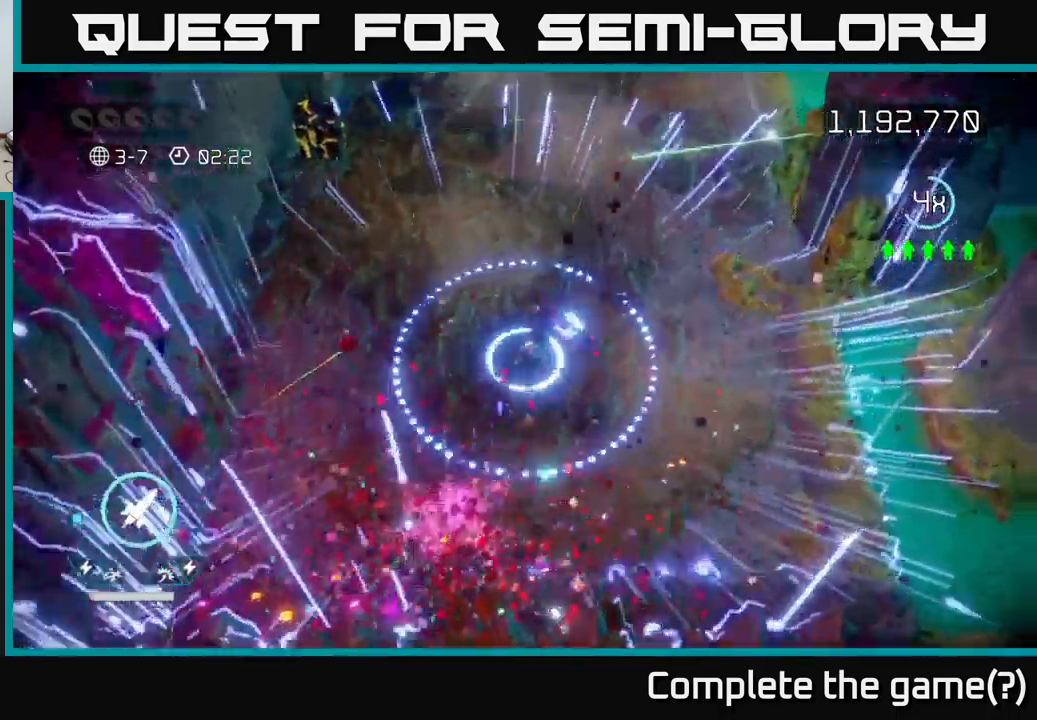
{"buttons": [], "left_stick": "up-right", "right_stick": "up-right", "events": []}
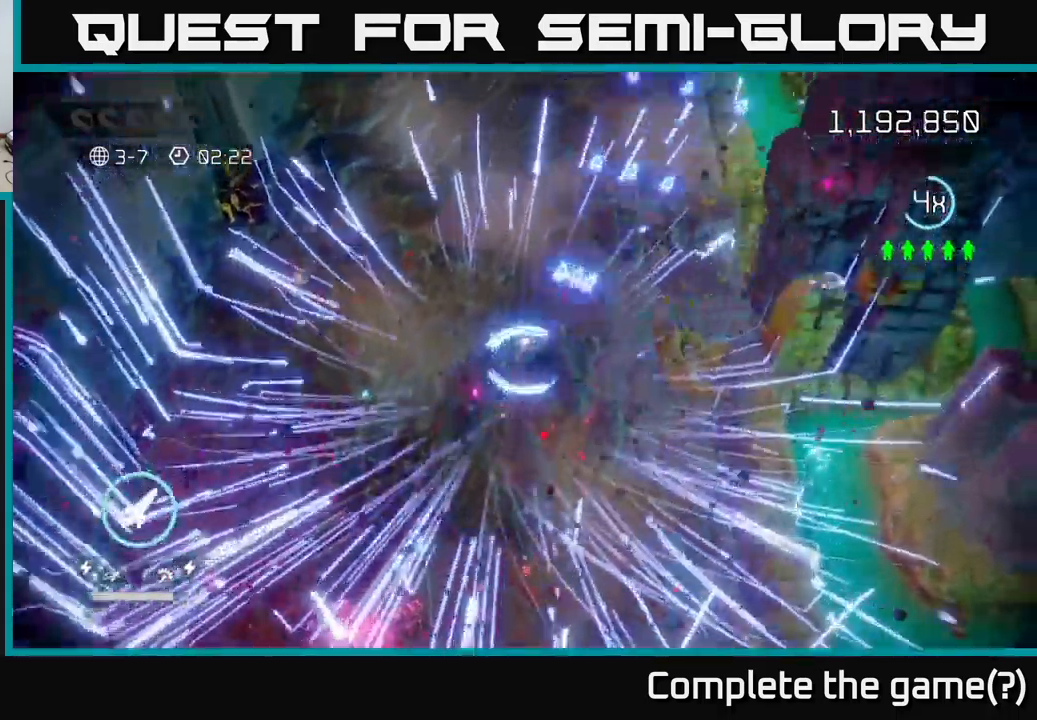
{"buttons": [], "left_stick": "up-right", "right_stick": "up-right", "events": [[217, "L2", "down"], [367, "L2", "up"]]}
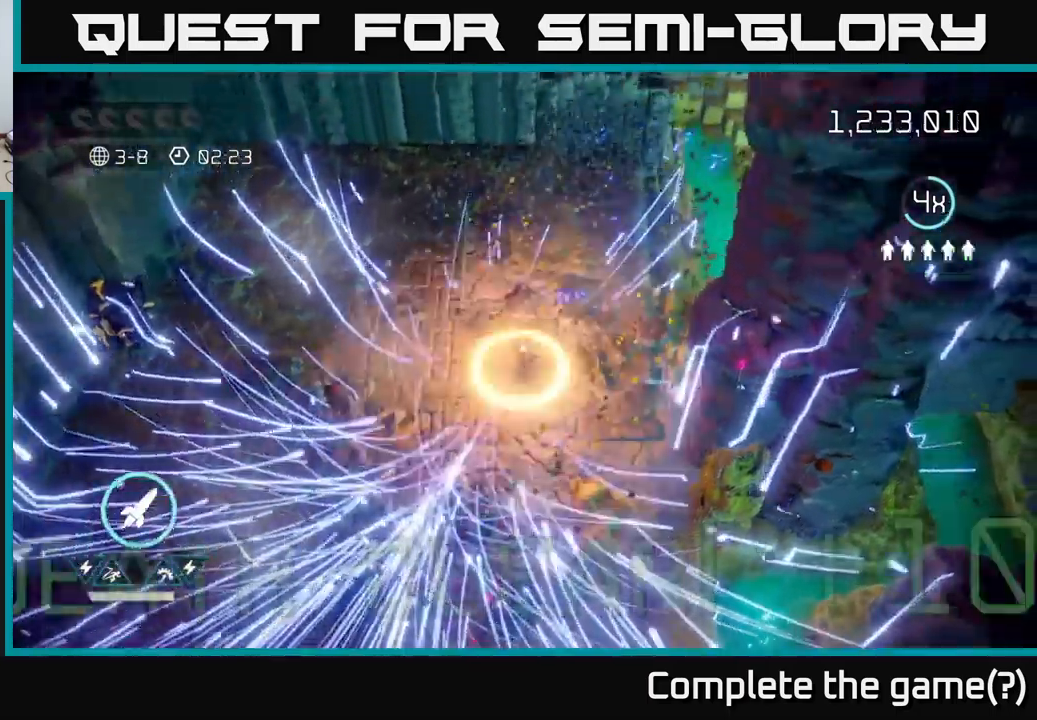
{"buttons": [], "left_stick": "up-right", "right_stick": "up-right", "events": []}
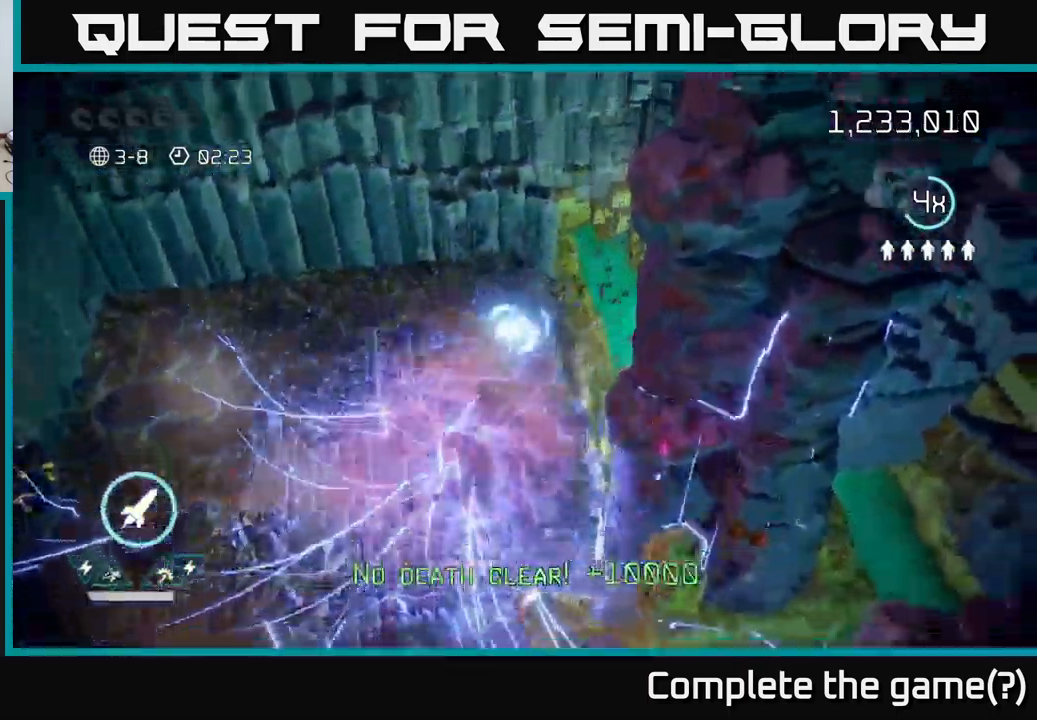
{"buttons": [], "left_stick": "center", "right_stick": "center", "events": [[33, "right_stick", "center"], [117, "left_stick", "up"], [350, "left_stick", "center"]]}
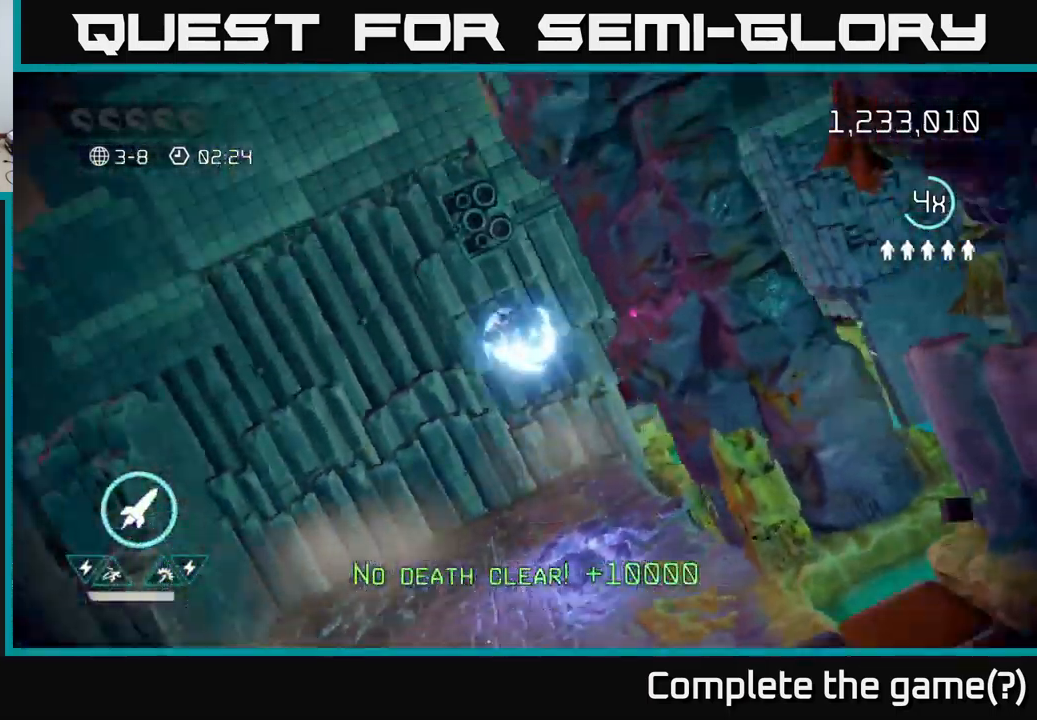
{"buttons": [], "left_stick": "down-left", "right_stick": "center", "events": [[483, "left_stick", "down-left"]]}
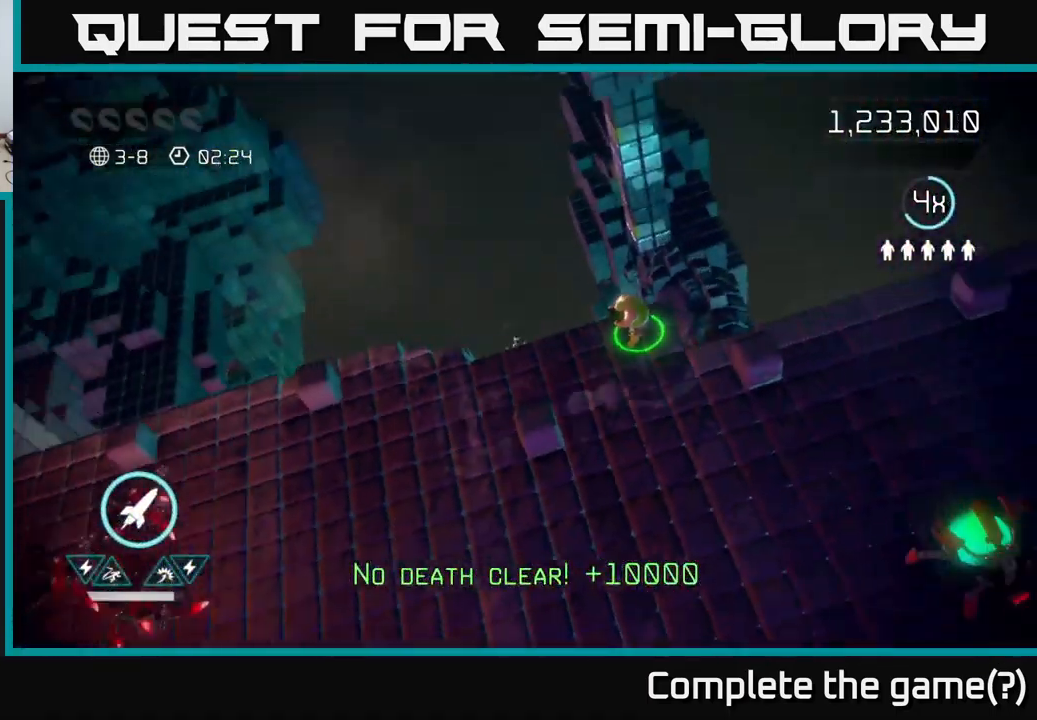
{"buttons": [], "left_stick": "right", "right_stick": "up", "events": [[167, "left_stick", "down"], [183, "right_stick", "up"], [267, "left_stick", "down-right"], [367, "left_stick", "right"]]}
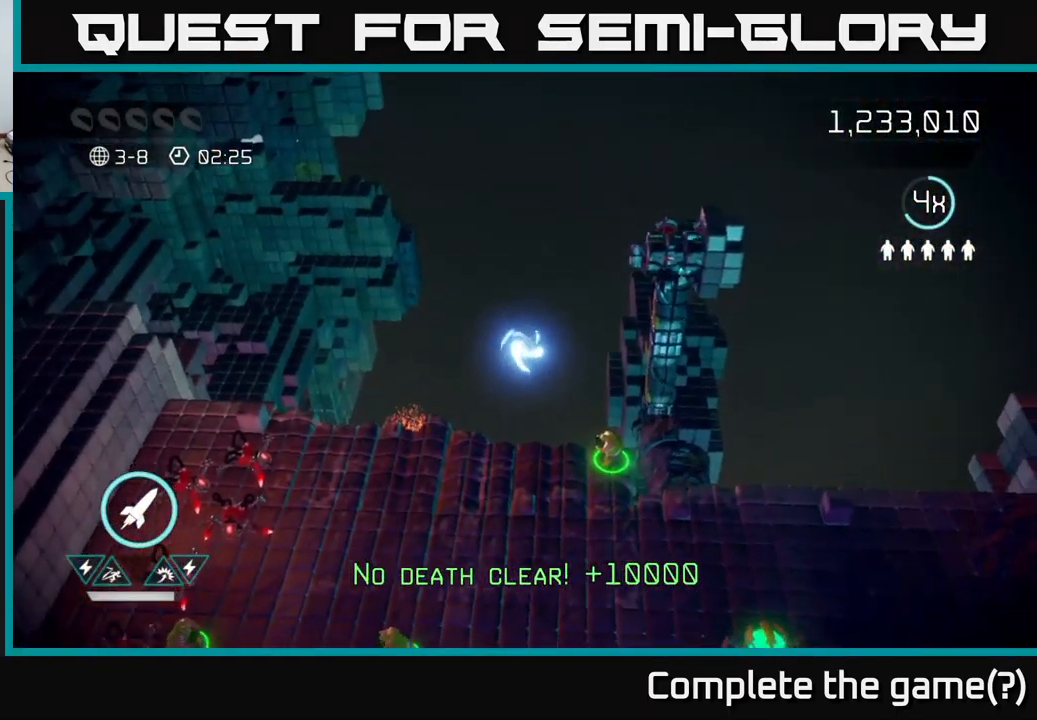
{"buttons": [], "left_stick": "center", "right_stick": "center", "events": [[67, "left_stick", "up-right"], [67, "right_stick", "up-left"], [183, "left_stick", "up"], [300, "left_stick", "center"], [333, "right_stick", "up-right"], [433, "left_stick", "down"], [483, "right_stick", "center"], [500, "left_stick", "center"]]}
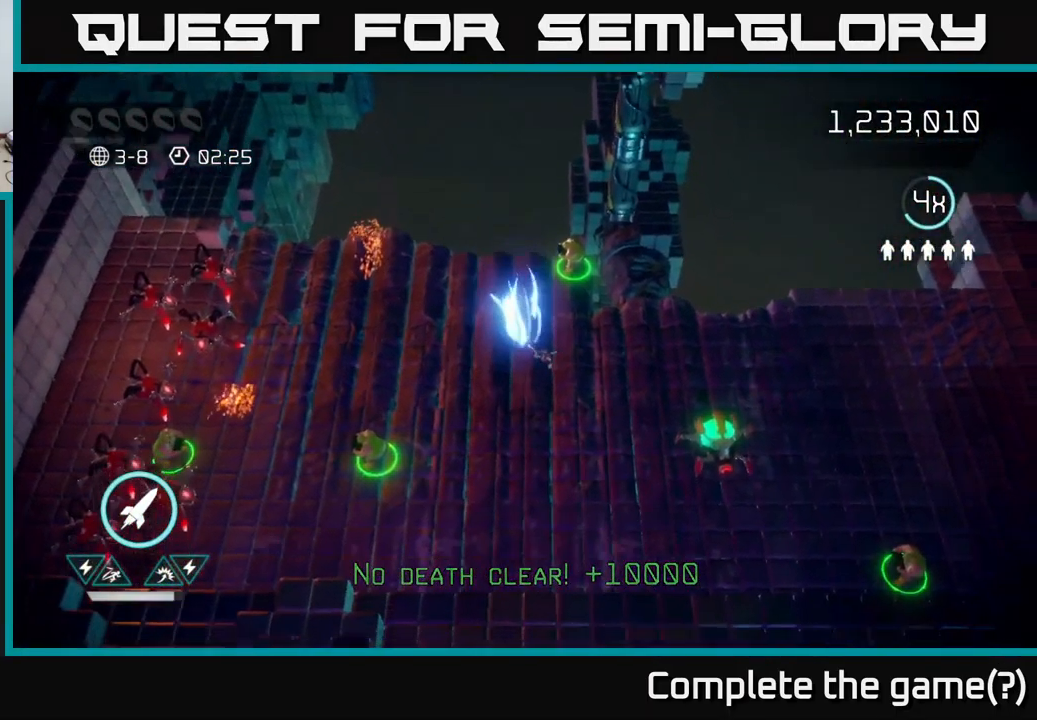
{"buttons": [], "left_stick": "up-right", "right_stick": "left", "events": [[150, "left_stick", "up"], [167, "right_stick", "up"], [333, "right_stick", "left"], [483, "left_stick", "up-right"]]}
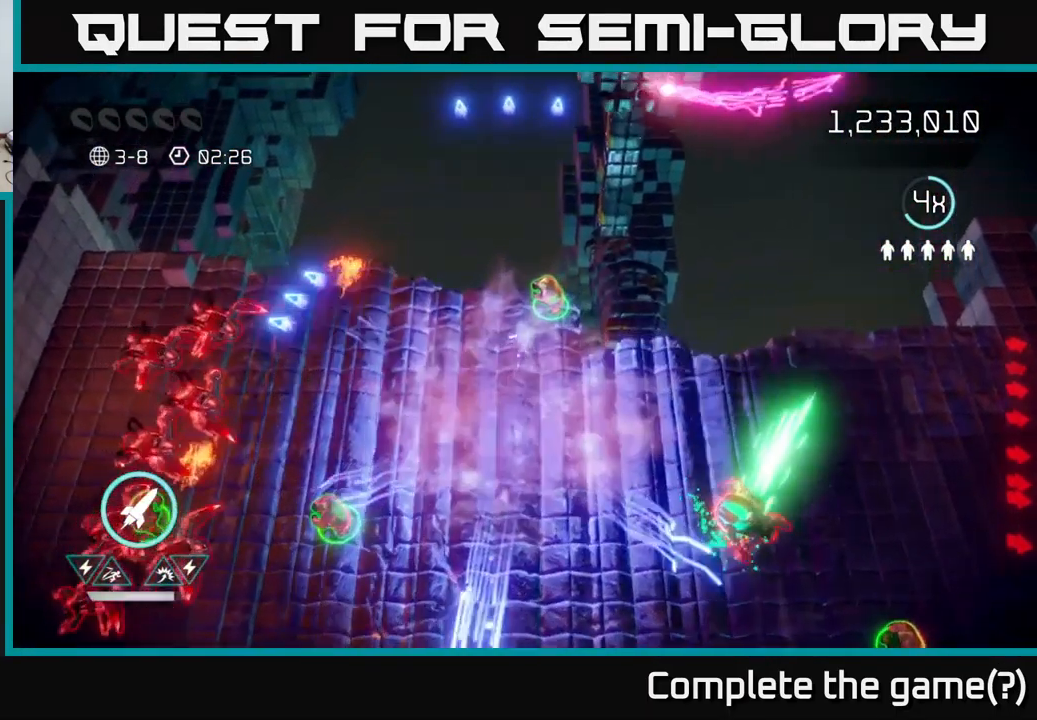
{"buttons": [], "left_stick": "down-left", "right_stick": "down-left", "events": [[250, "left_stick", "up-left"], [300, "right_stick", "down-left"], [333, "left_stick", "down-left"]]}
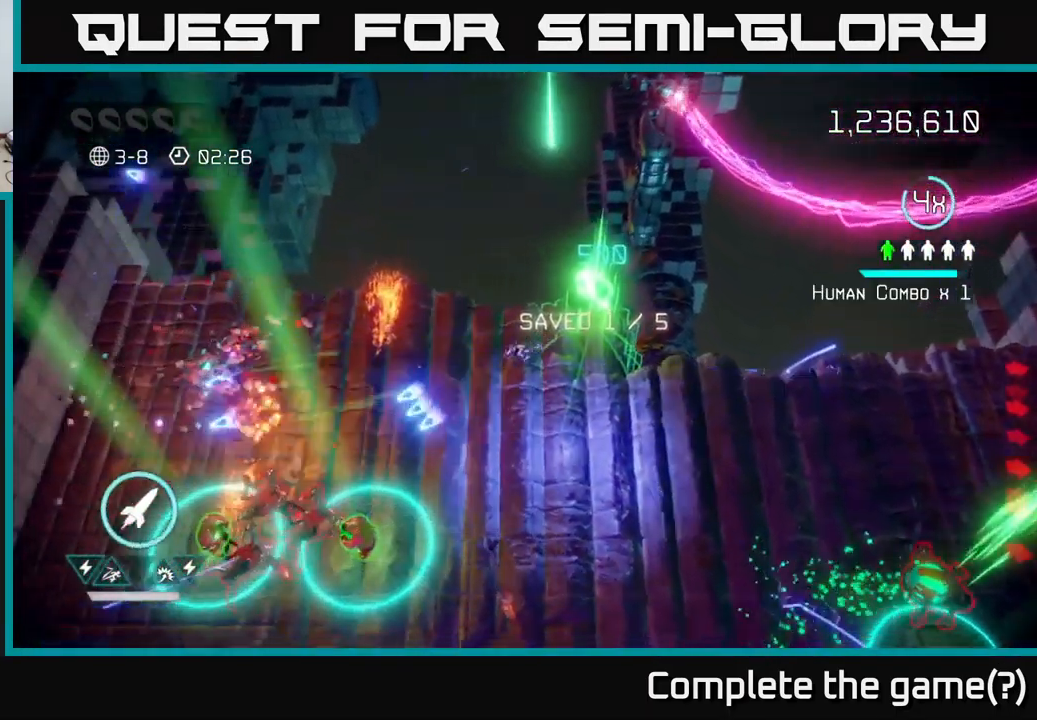
{"buttons": [], "left_stick": "down-left", "right_stick": "down-left", "events": []}
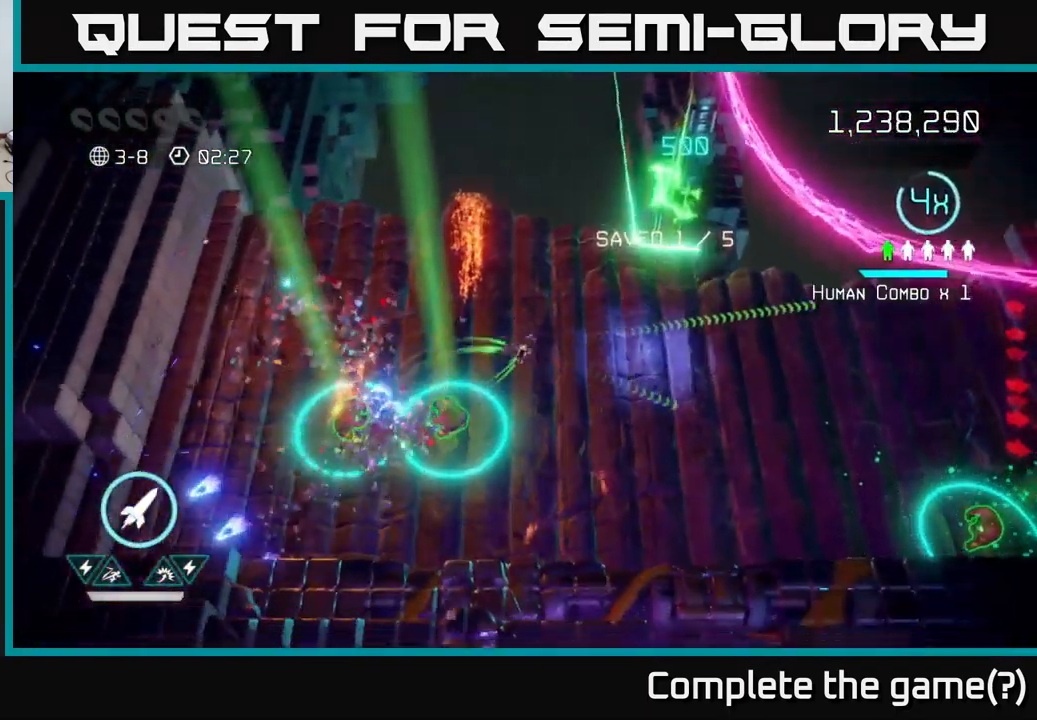
{"buttons": [], "left_stick": "left", "right_stick": "up", "events": [[17, "right_stick", "left"], [417, "left_stick", "left"], [500, "right_stick", "up"]]}
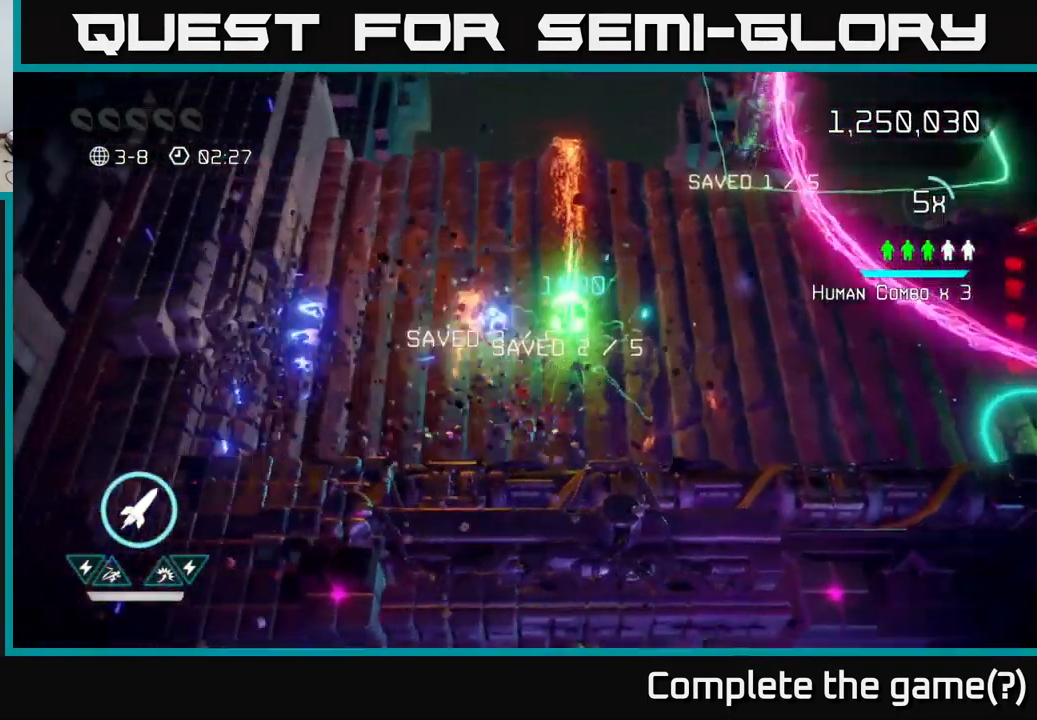
{"buttons": [], "left_stick": "right", "right_stick": "right", "events": [[33, "right_stick", "up-right"], [183, "left_stick", "right"], [233, "right_stick", "right"], [416, "right_stick", "up-right"], [516, "right_stick", "right"]]}
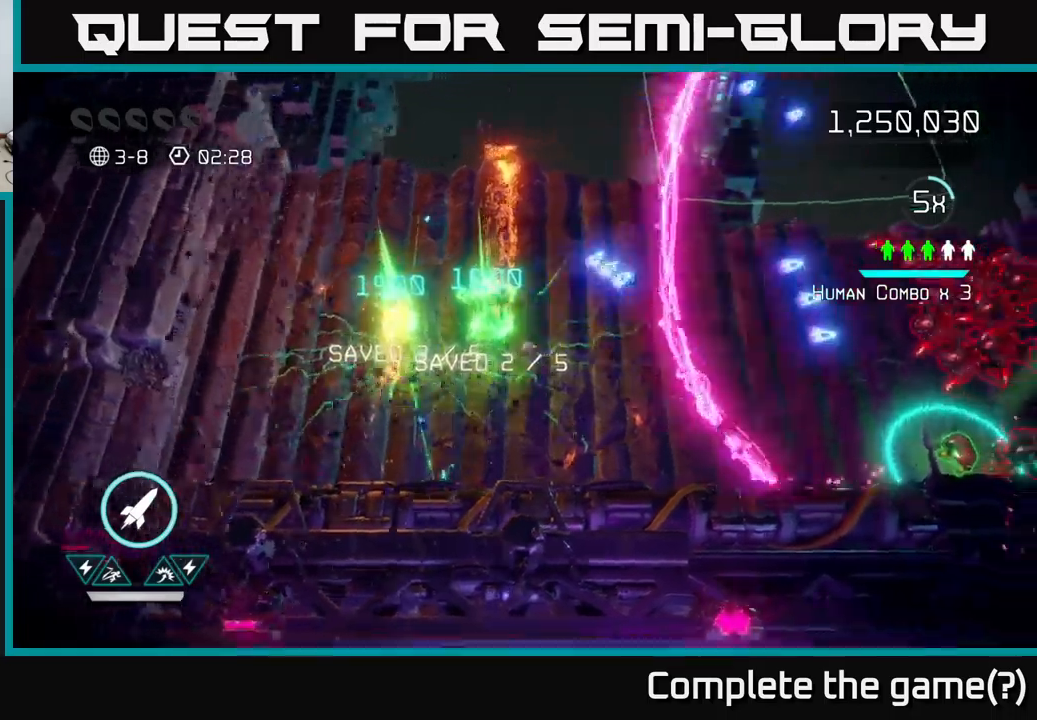
{"buttons": [], "left_stick": "right", "right_stick": "down-right", "events": [[50, "L2", "down"], [250, "L2", "up"], [417, "right_stick", "down-right"]]}
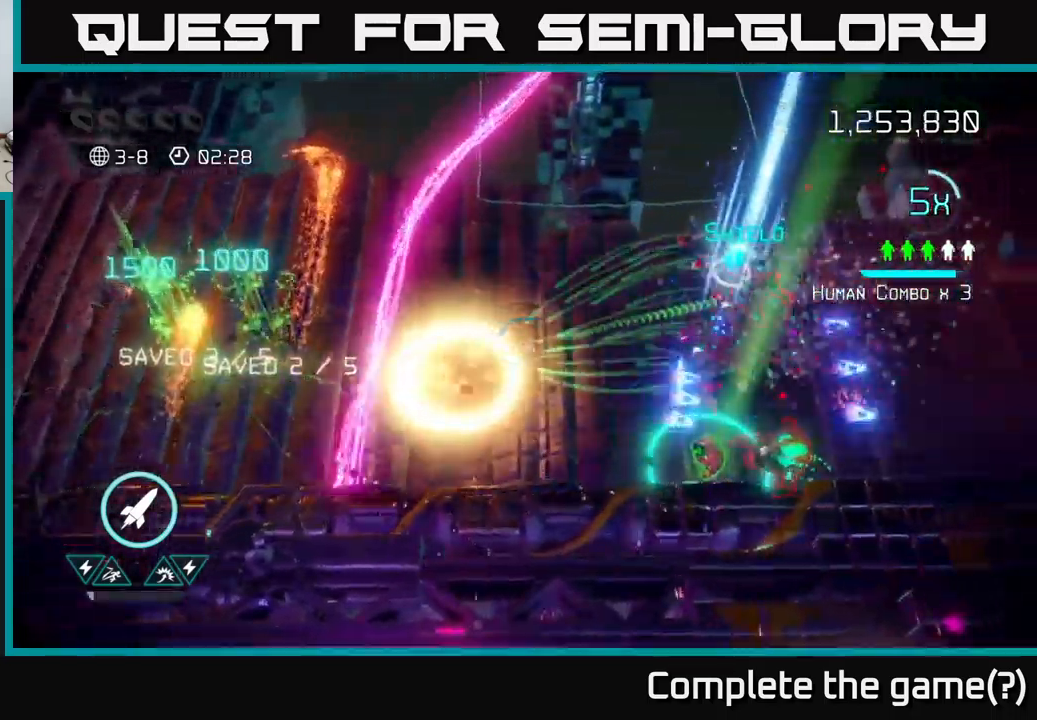
{"buttons": [], "left_stick": "down-left", "right_stick": "right", "events": [[83, "left_stick", "down-right"], [217, "right_stick", "up-right"], [333, "right_stick", "right"], [417, "left_stick", "down-left"]]}
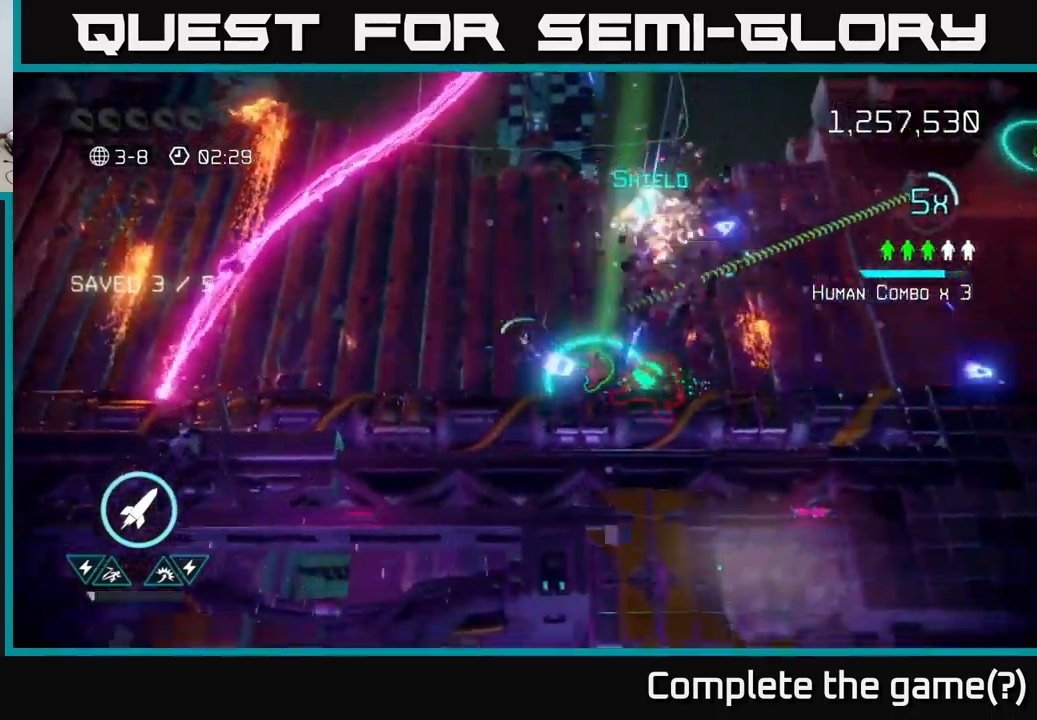
{"buttons": [], "left_stick": "down-right", "right_stick": "right", "events": [[33, "left_stick", "left"], [150, "left_stick", "up-left"], [283, "left_stick", "center"], [367, "left_stick", "down-right"]]}
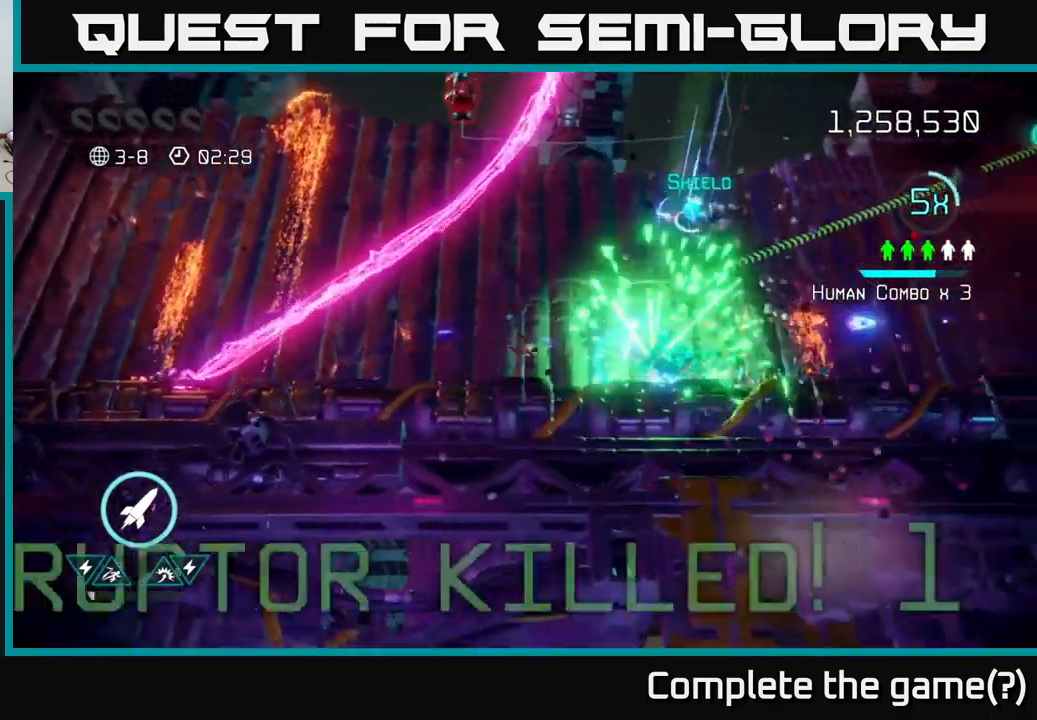
{"buttons": [], "left_stick": "up-right", "right_stick": "right", "events": [[100, "left_stick", "left"], [200, "left_stick", "right"], [367, "L2", "down"], [433, "left_stick", "up-right"], [500, "L2", "up"]]}
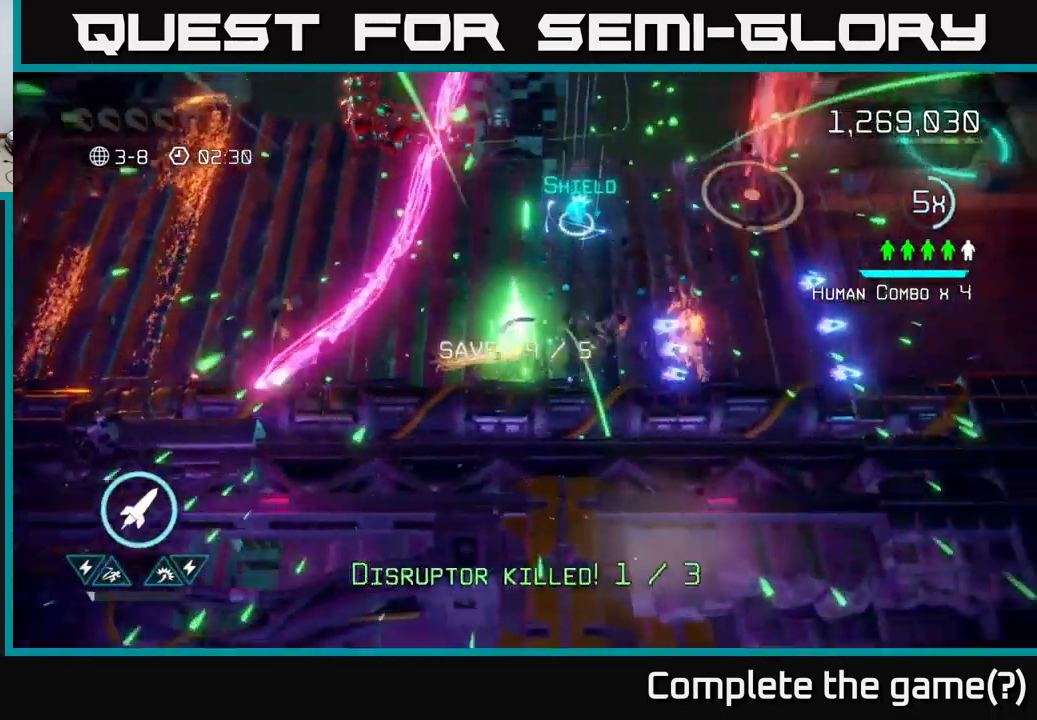
{"buttons": [], "left_stick": "up-right", "right_stick": "up-left", "events": [[50, "right_stick", "up"], [167, "right_stick", "up-left"], [383, "right_stick", "up"], [483, "right_stick", "up-left"]]}
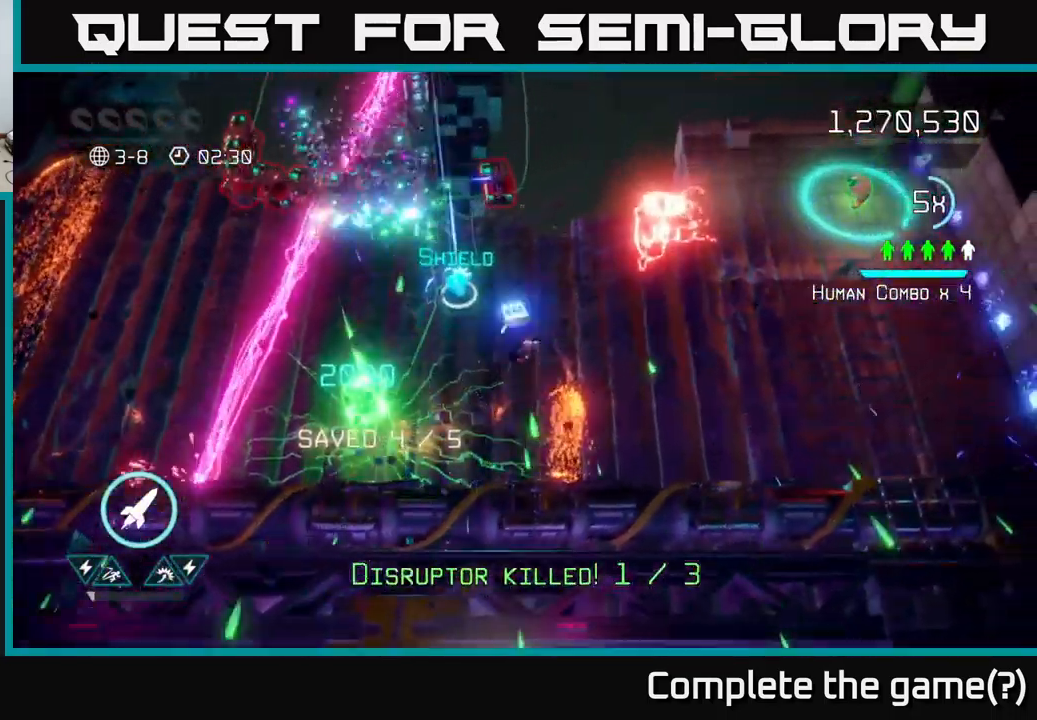
{"buttons": [], "left_stick": "right", "right_stick": "up-right", "events": [[117, "left_stick", "up-left"], [300, "right_stick", "up-right"], [417, "left_stick", "right"]]}
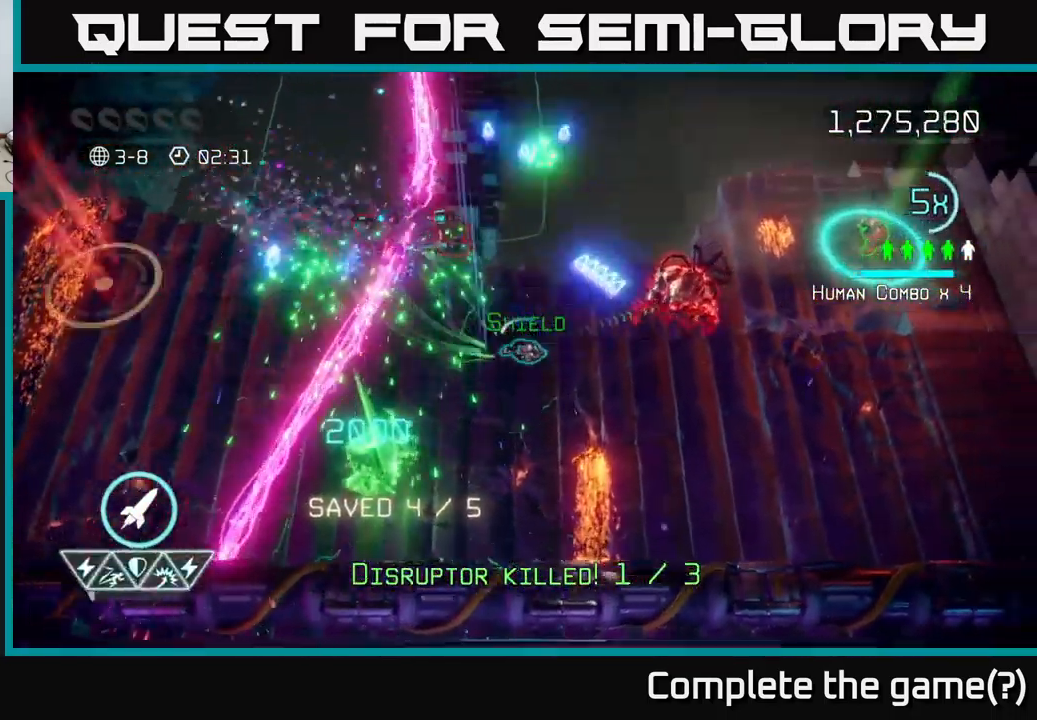
{"buttons": [], "left_stick": "down-right", "right_stick": "up", "events": [[383, "left_stick", "down"], [400, "right_stick", "up"], [467, "left_stick", "down-right"]]}